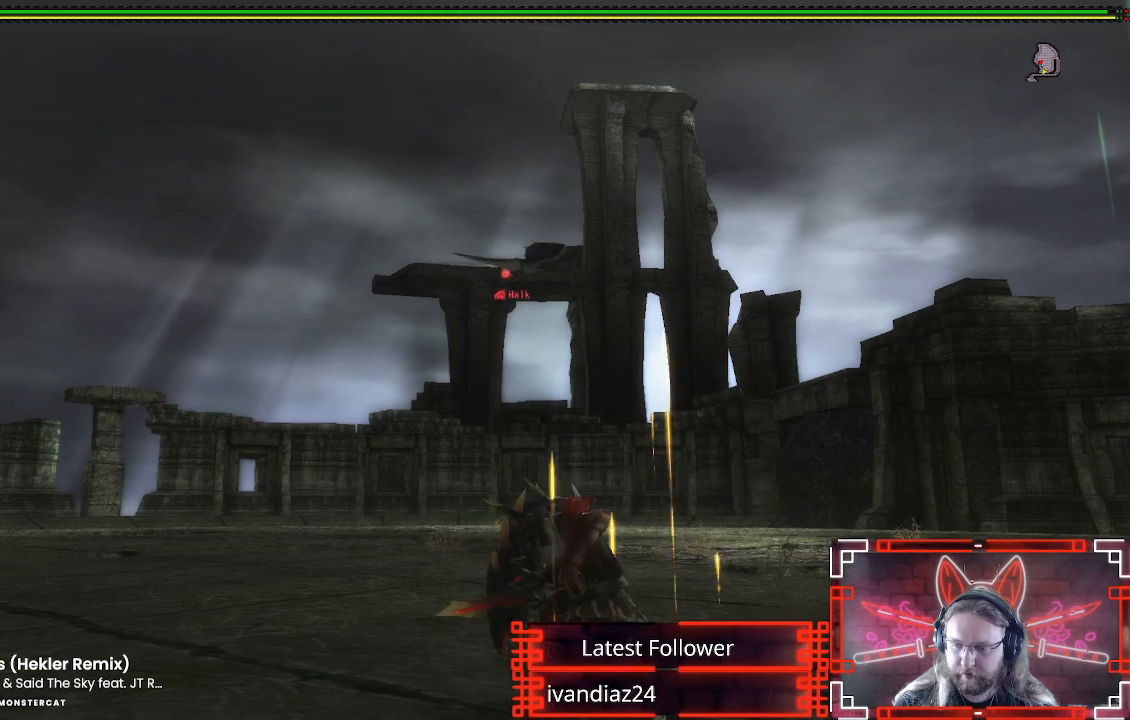
Gameplay with a controller (Xbox layout); each line is a JSON object with the inputs held at the frame after it (dt_ms = milliseconds from this image to that frame). "events" lists button and stick changes between this image and that frame as [ms after this image, input, new state], when the widget could be followed in between. Not read: R3.
{"dt_ms": 500, "buttons": [], "left_stick": "center", "right_stick": "center", "events": [[350, "L1", "up"], [467, "left_stick", "center"]]}
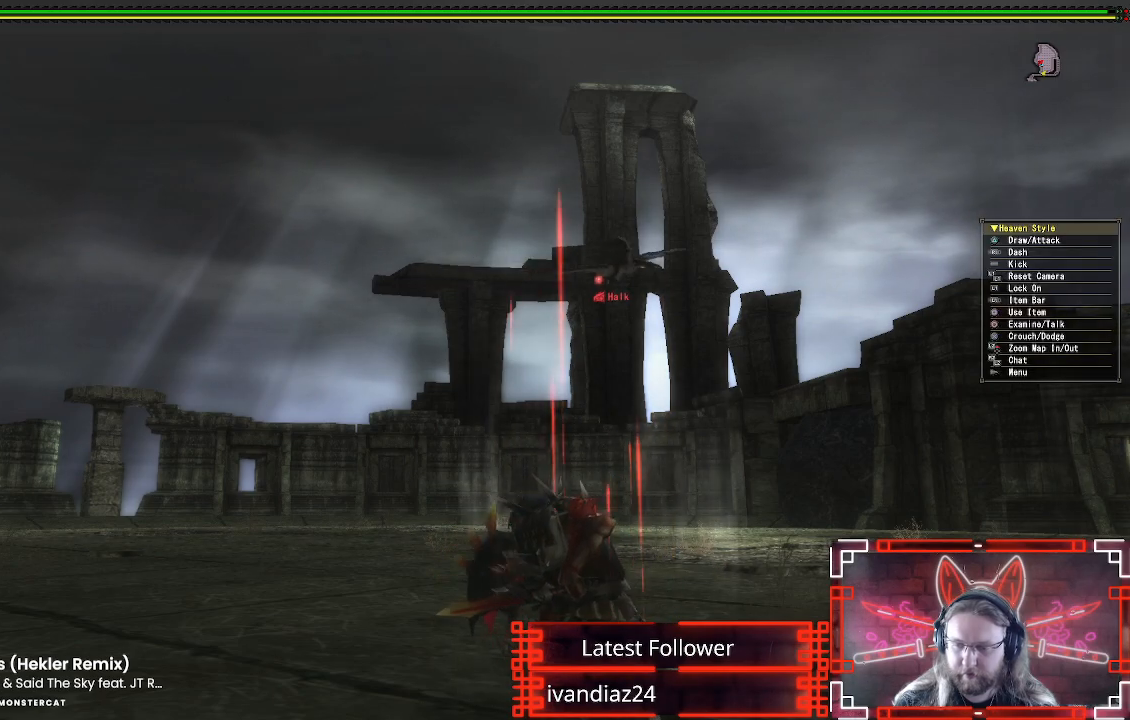
{"dt_ms": 500, "buttons": [], "left_stick": "center", "right_stick": "center", "events": []}
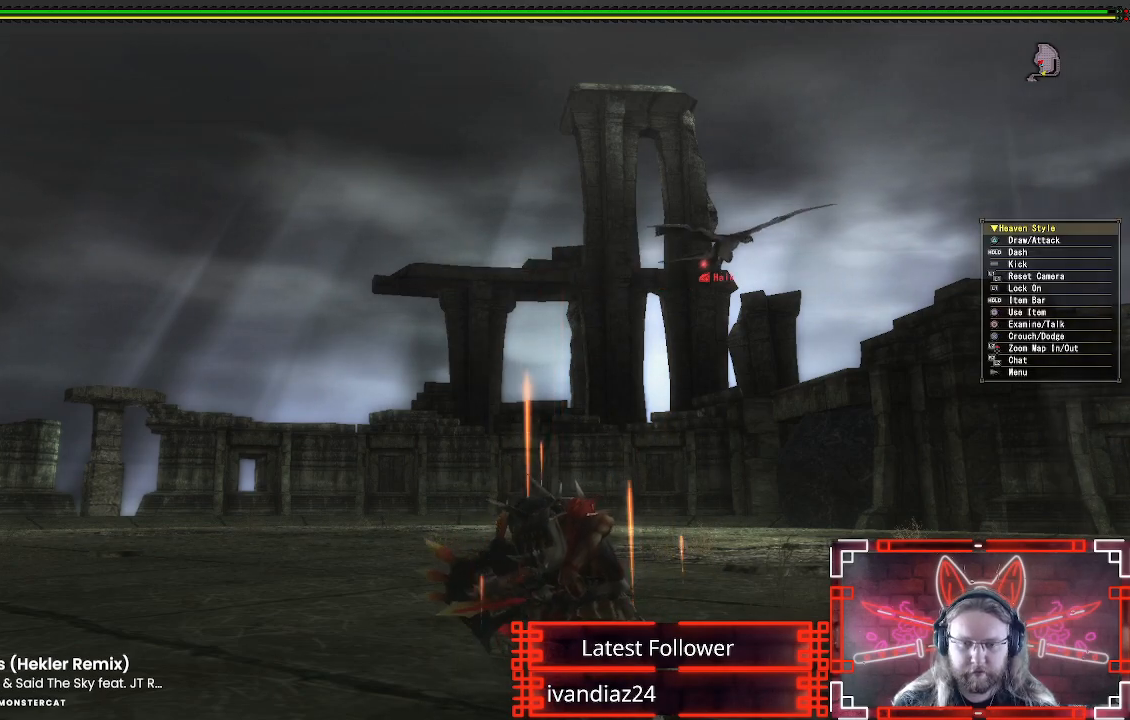
{"dt_ms": 500, "buttons": [], "left_stick": "center", "right_stick": "center", "events": [[83, "right_stick", "right"], [217, "right_stick", "center"]]}
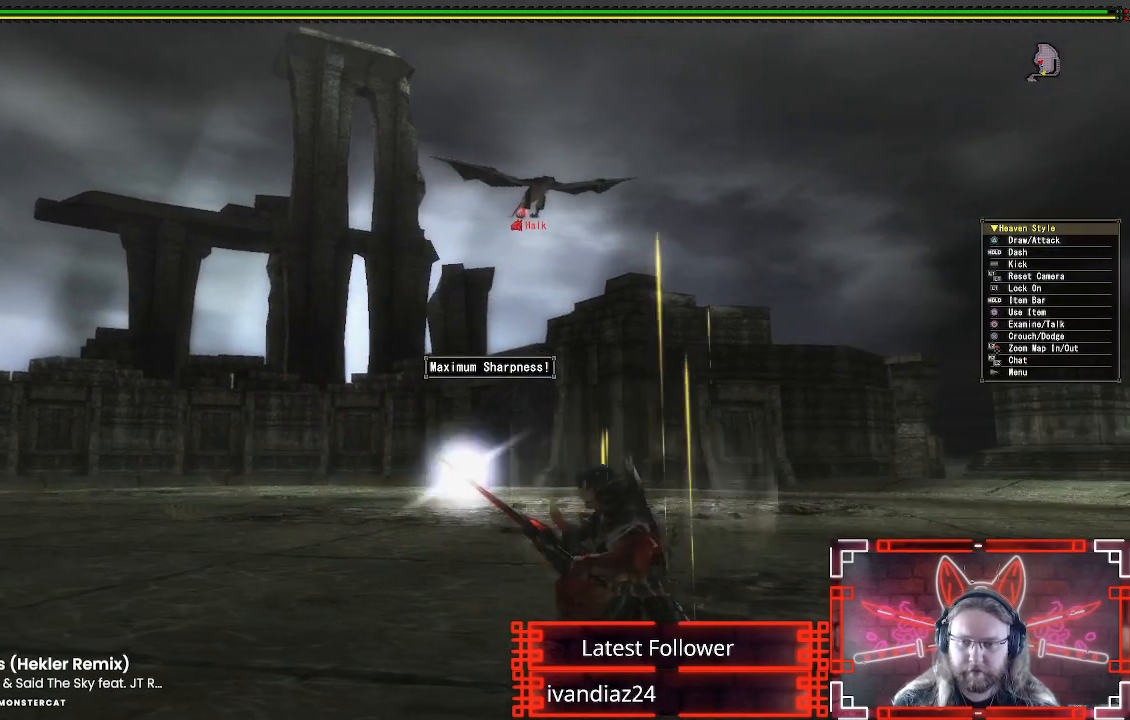
{"dt_ms": 500, "buttons": [], "left_stick": "up-left", "right_stick": "center", "events": [[133, "left_stick", "up"], [133, "right_stick", "up"], [317, "left_stick", "up-left"], [433, "right_stick", "center"]]}
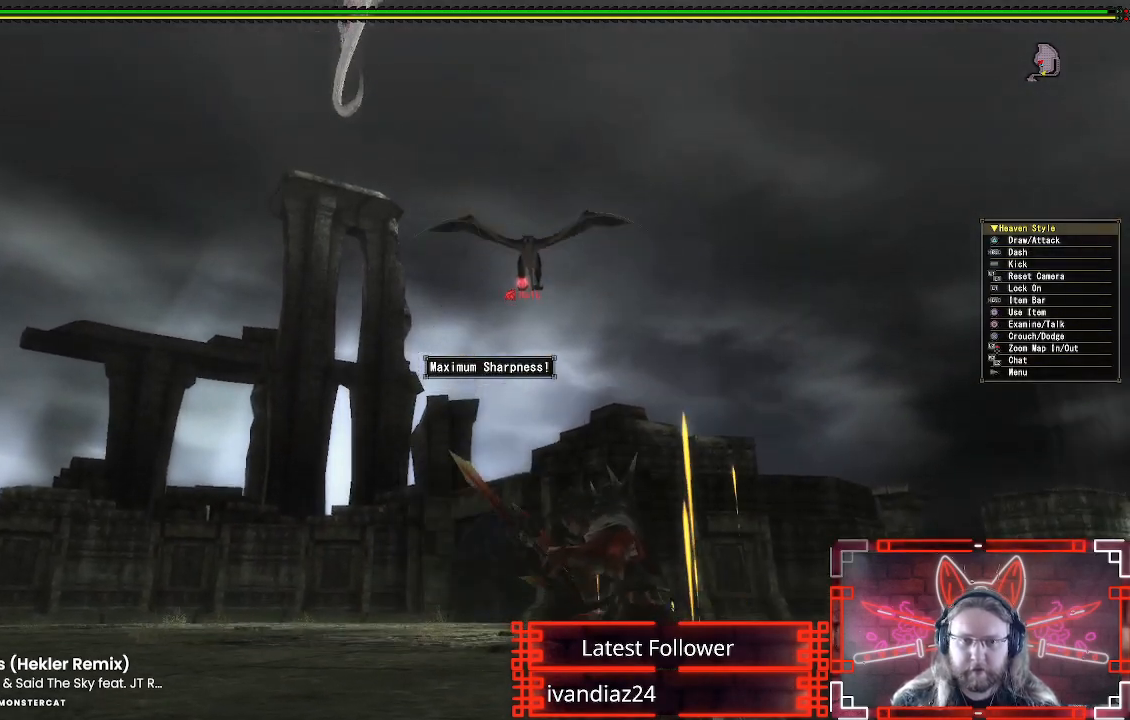
{"dt_ms": 500, "buttons": [], "left_stick": "up-left", "right_stick": "center", "events": [[417, "right_stick", "left"], [500, "right_stick", "center"]]}
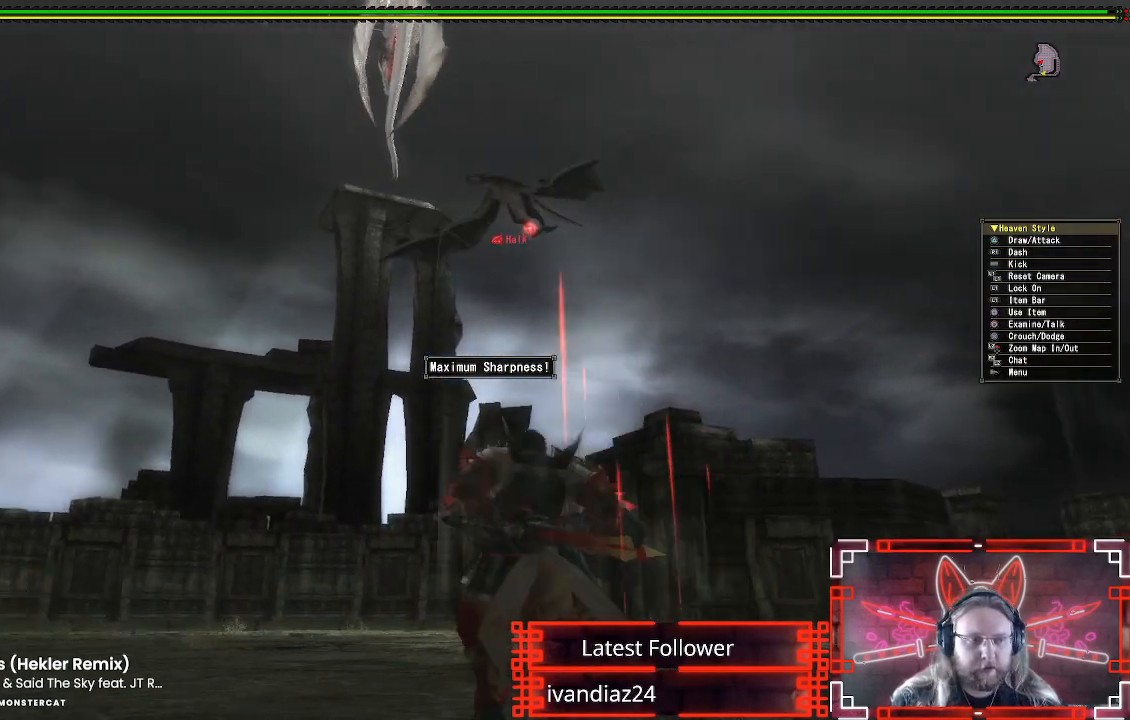
{"dt_ms": 500, "buttons": [], "left_stick": "up-left", "right_stick": "center", "events": []}
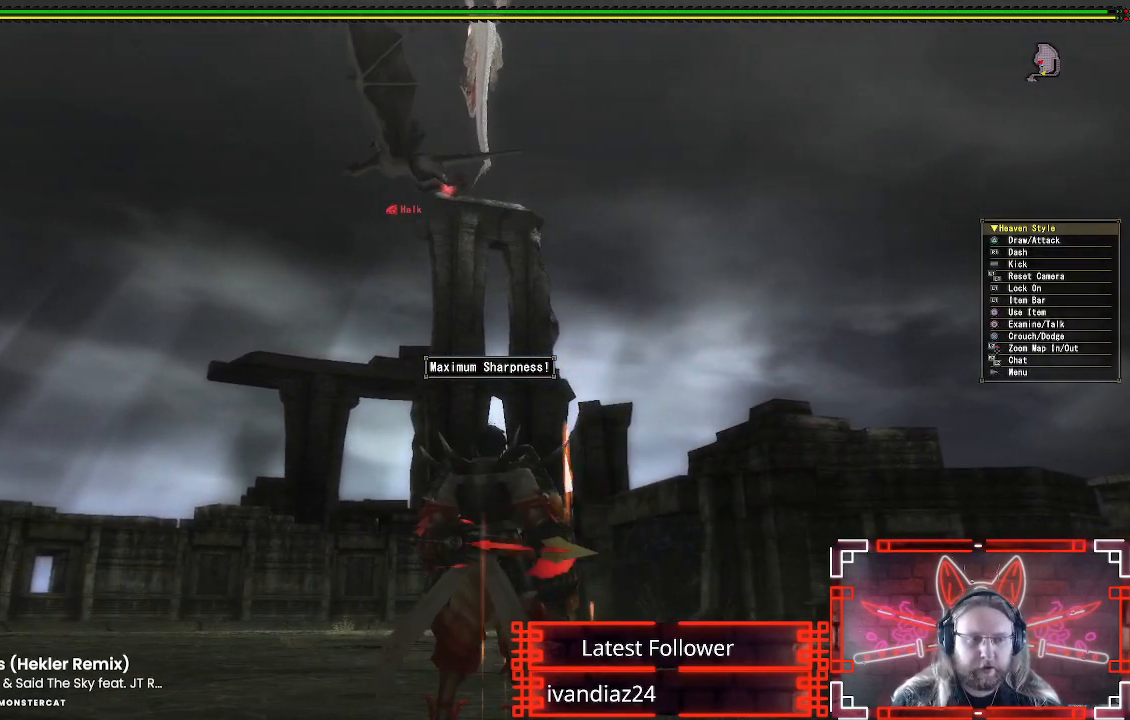
{"dt_ms": 500, "buttons": [], "left_stick": "up-left", "right_stick": "center", "events": []}
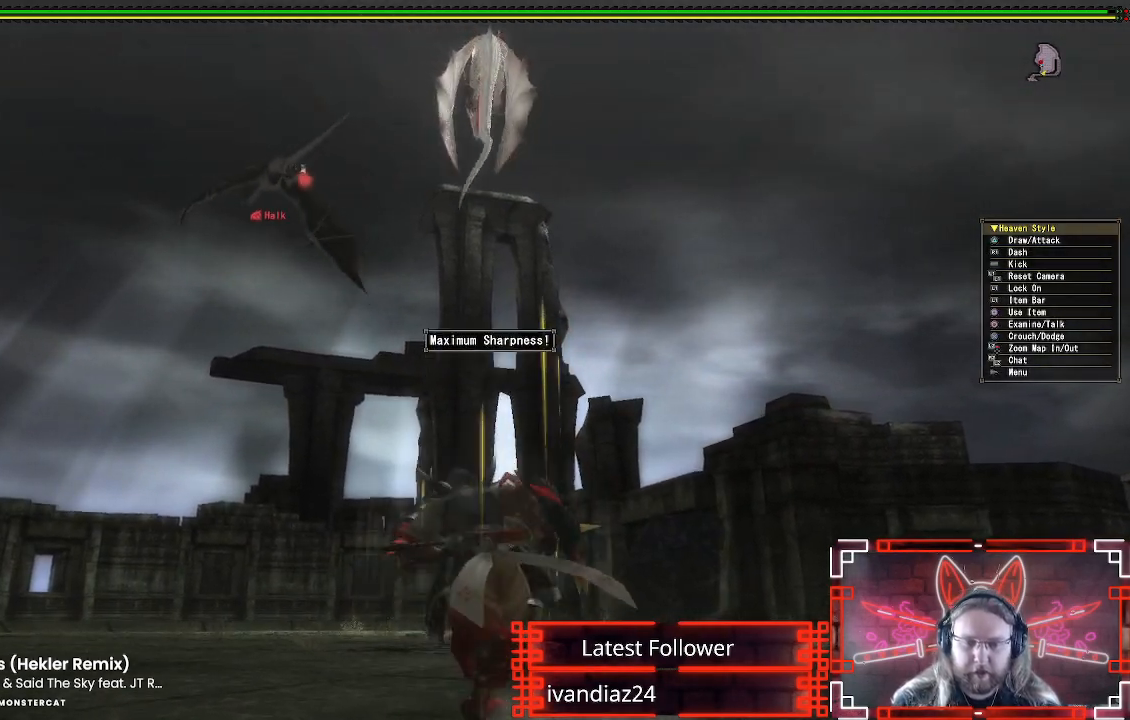
{"dt_ms": 500, "buttons": [], "left_stick": "up-left", "right_stick": "center", "events": [[133, "right_stick", "down"], [150, "R1", "down"], [150, "R2", "down"], [250, "R2", "up"], [267, "right_stick", "center"], [433, "R1", "up"]]}
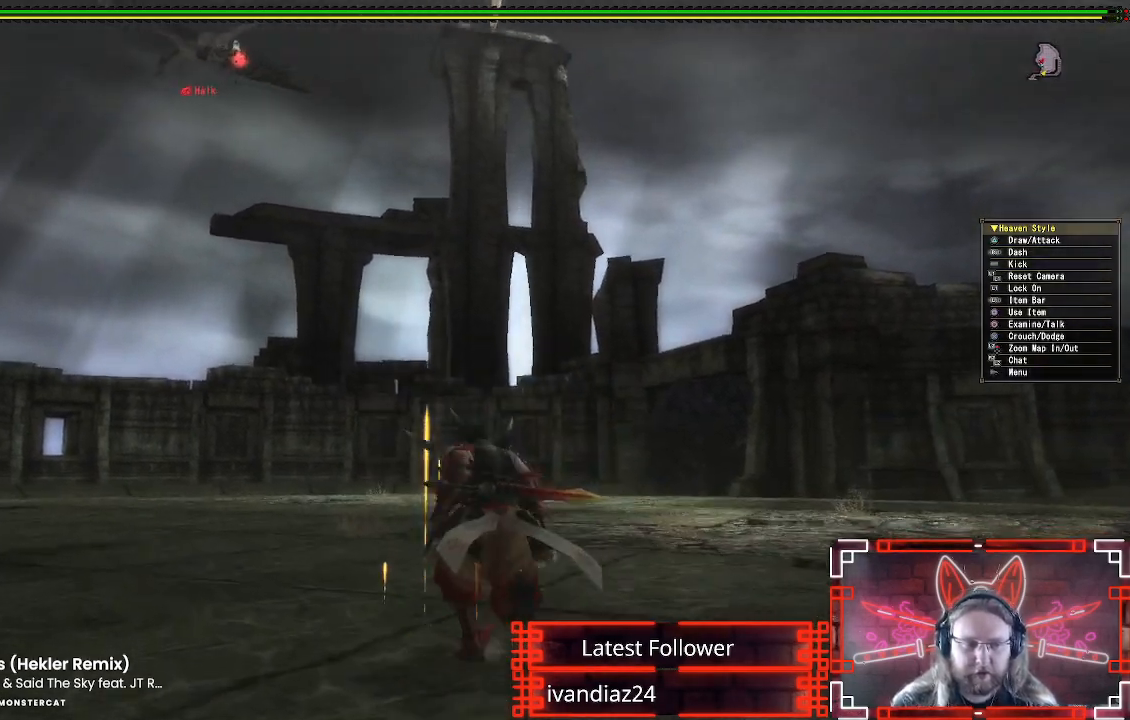
{"dt_ms": 500, "buttons": [], "left_stick": "up-left", "right_stick": "center", "events": []}
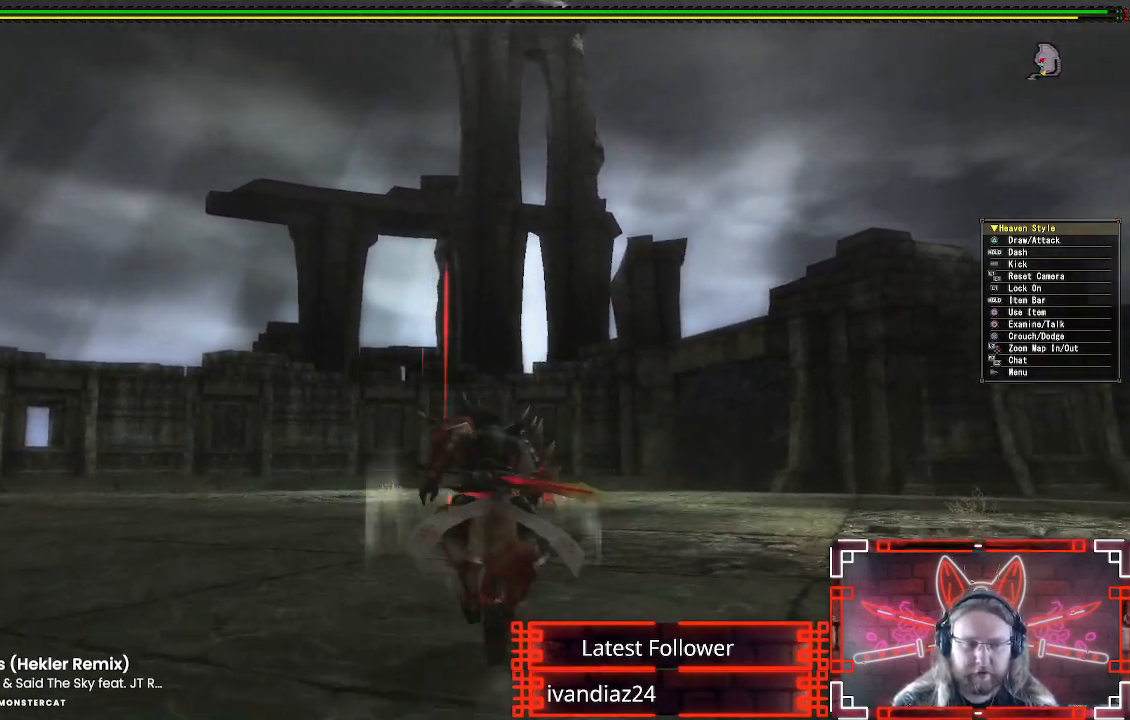
{"dt_ms": 500, "buttons": [], "left_stick": "up-left", "right_stick": "center", "events": []}
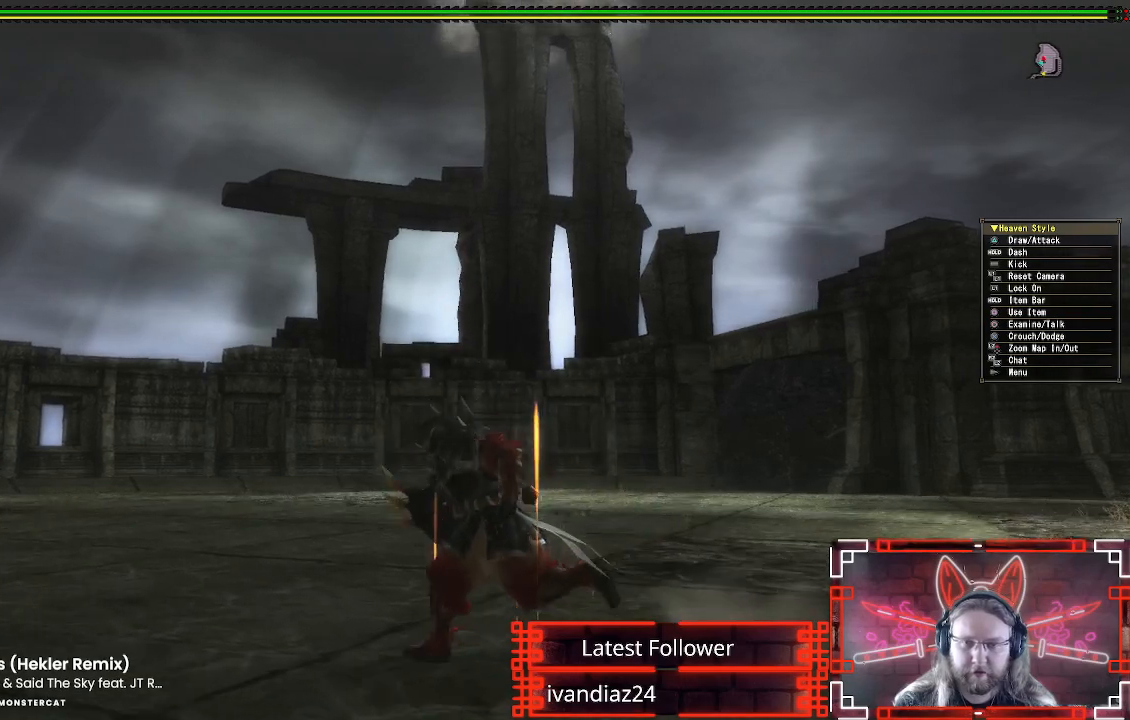
{"dt_ms": 500, "buttons": ["R1", "R2"], "left_stick": "up-left", "right_stick": "center", "events": [[50, "R1", "down"], [100, "right_stick", "up-right"], [217, "right_stick", "up"], [300, "R2", "down"], [450, "right_stick", "center"]]}
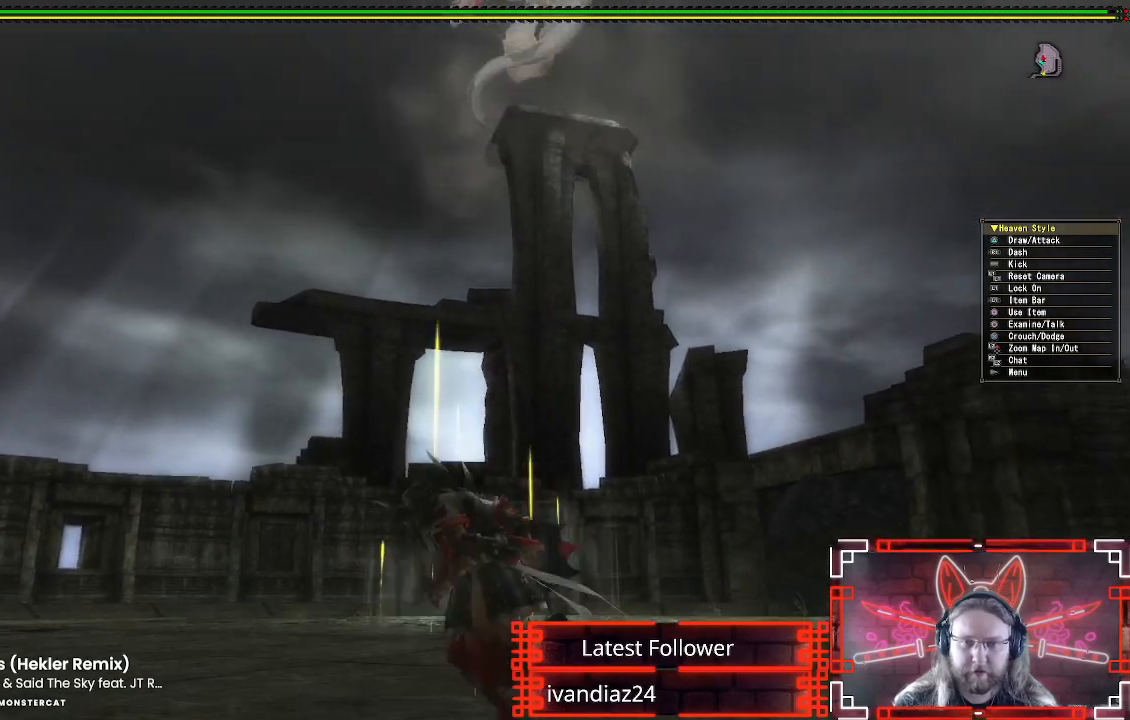
{"dt_ms": 500, "buttons": [], "left_stick": "up-left", "right_stick": "up", "events": [[33, "R2", "up"], [283, "R1", "up"], [417, "right_stick", "up"]]}
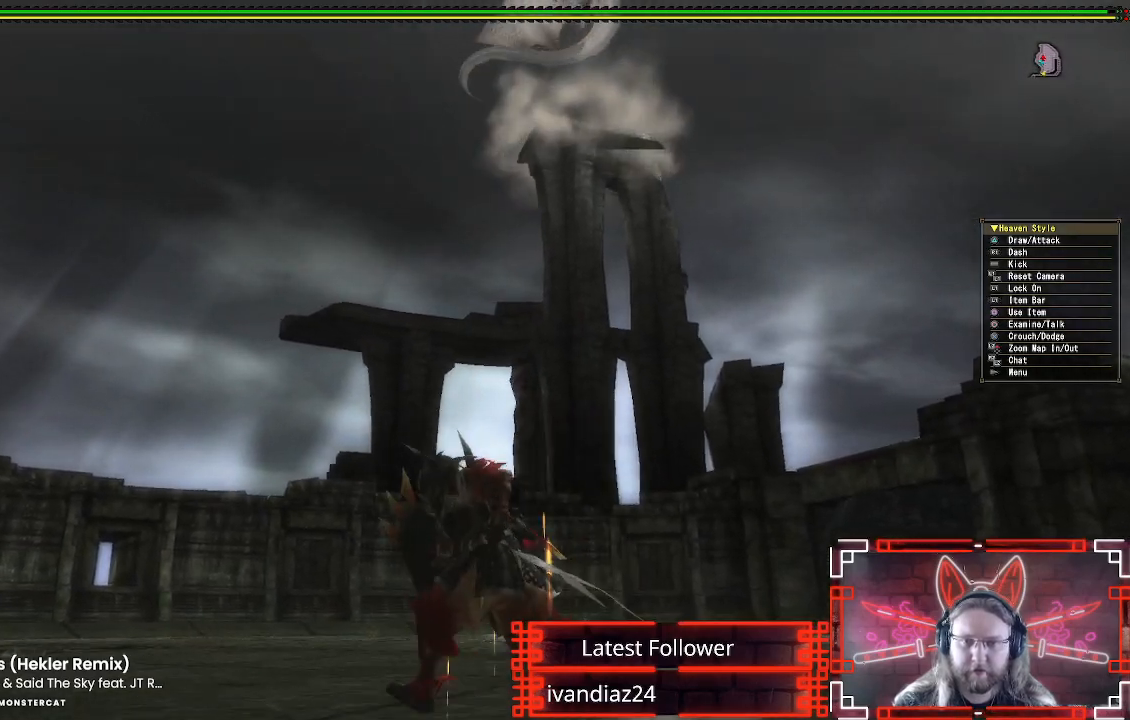
{"dt_ms": 500, "buttons": [], "left_stick": "up-left", "right_stick": "center", "events": [[83, "right_stick", "center"], [267, "right_stick", "up"], [417, "right_stick", "center"]]}
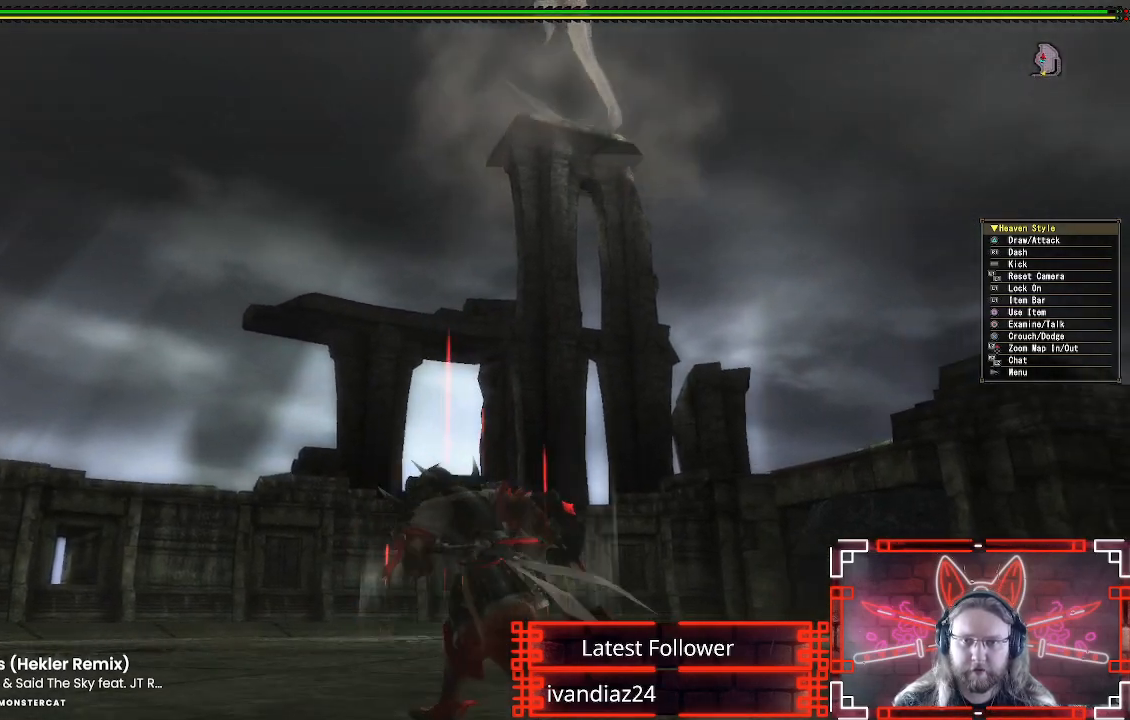
{"dt_ms": 500, "buttons": [], "left_stick": "left", "right_stick": "center", "events": [[500, "left_stick", "left"]]}
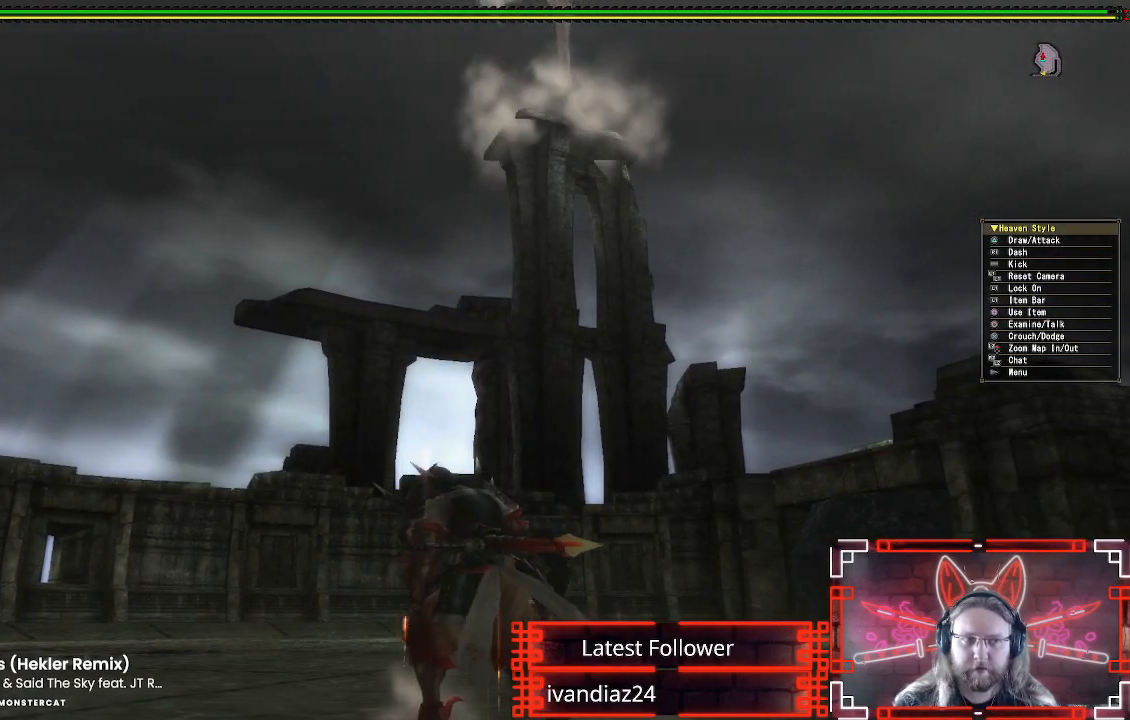
{"dt_ms": 500, "buttons": [], "left_stick": "left", "right_stick": "center", "events": [[233, "right_stick", "up"], [350, "right_stick", "center"]]}
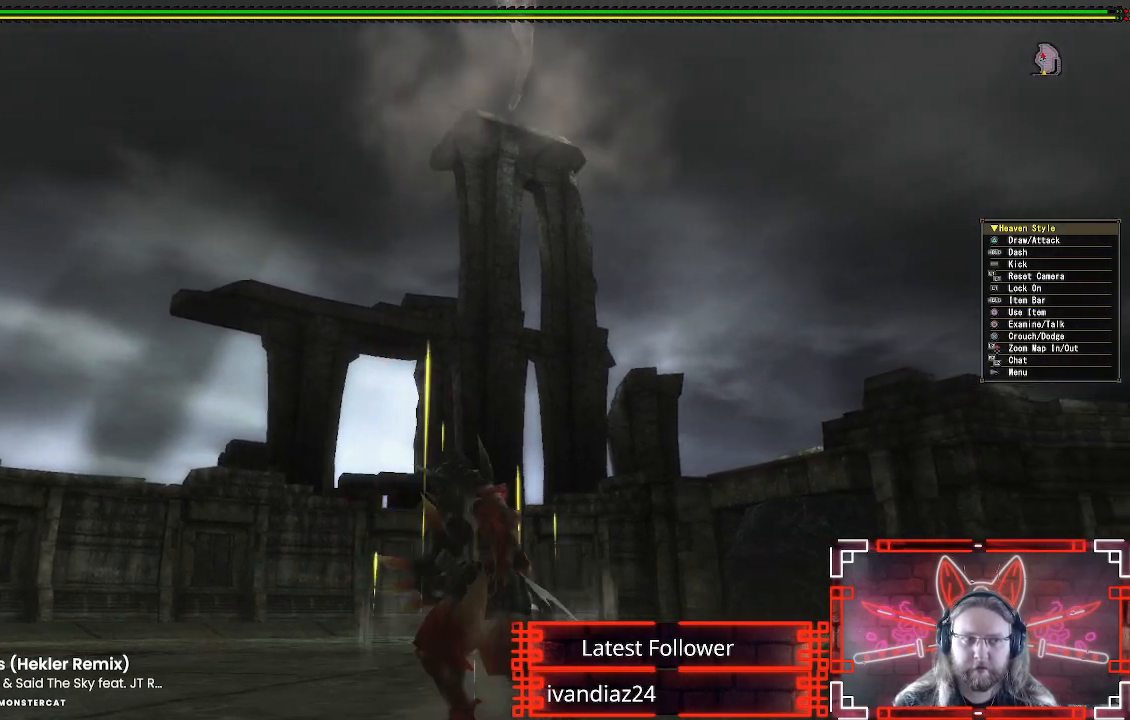
{"dt_ms": 500, "buttons": ["R1", "R2"], "left_stick": "down-left", "right_stick": "center", "events": [[67, "left_stick", "down-left"], [250, "R1", "down"], [350, "R2", "down"]]}
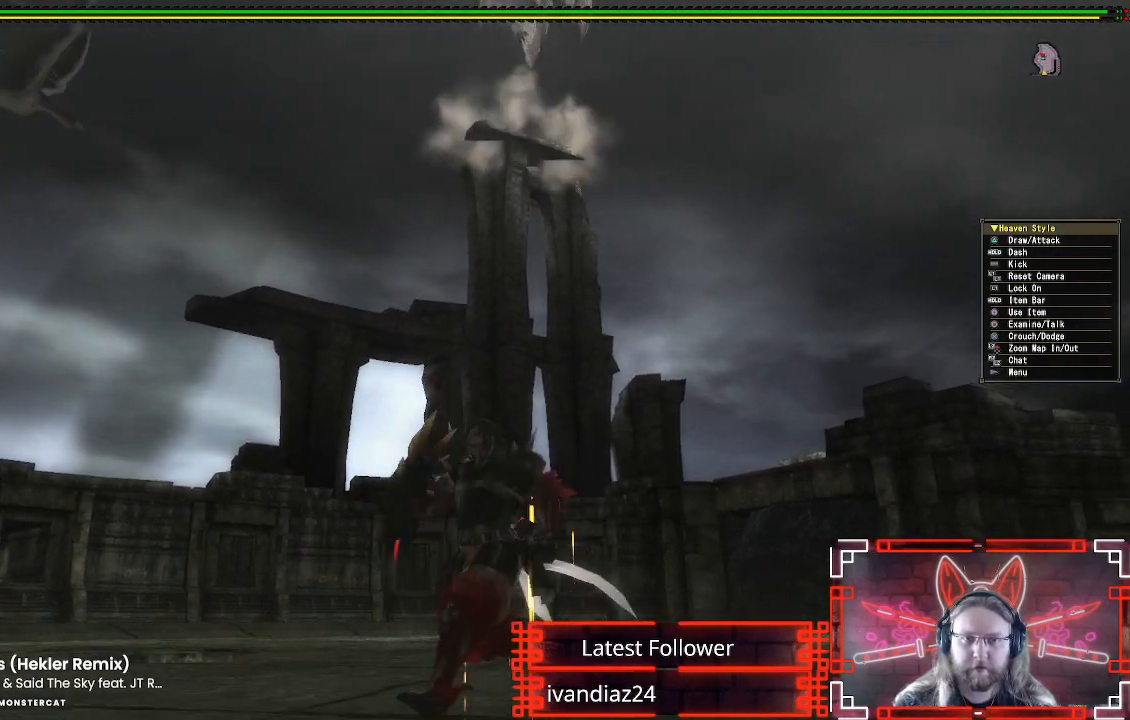
{"dt_ms": 500, "buttons": ["R1"], "left_stick": "left", "right_stick": "center"}
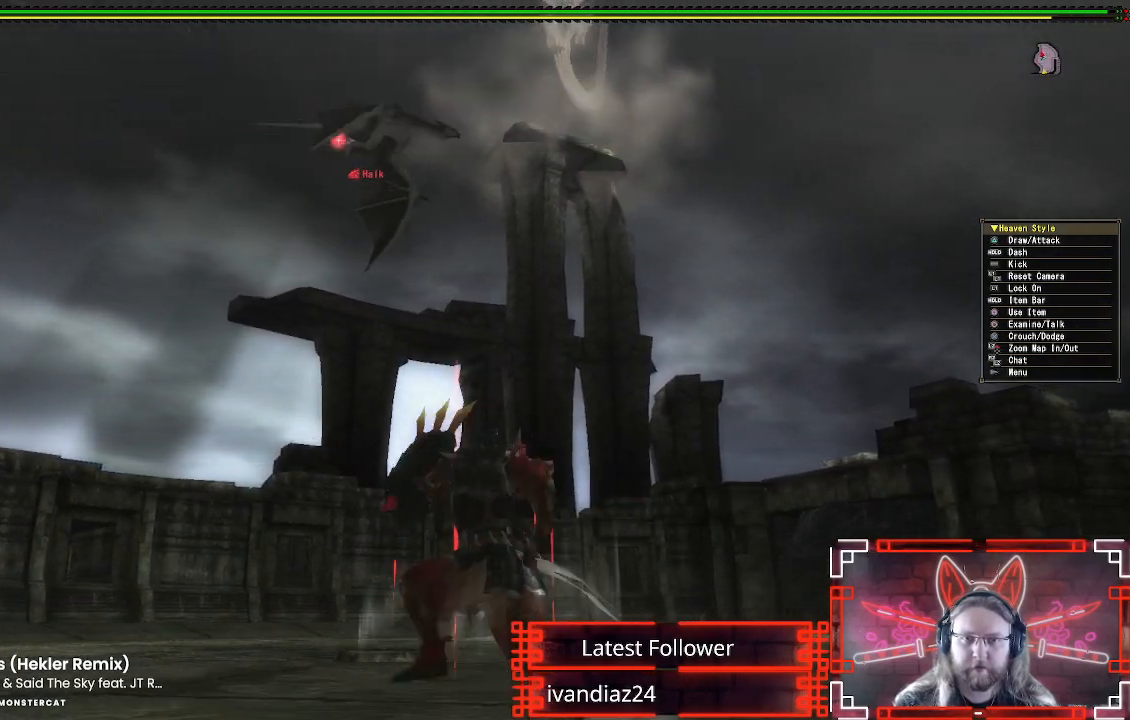
{"dt_ms": 500, "buttons": ["R1"], "left_stick": "left", "right_stick": "center", "events": [[133, "R2", "down"], [267, "R2", "up"]]}
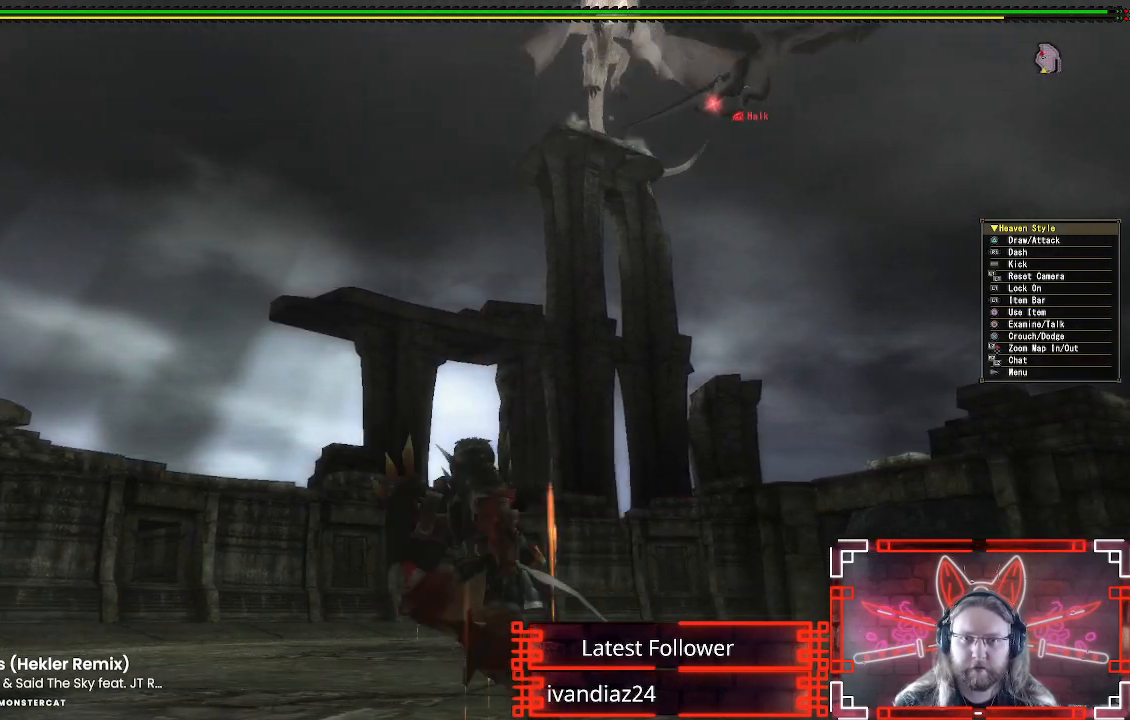
{"dt_ms": 500, "buttons": [], "left_stick": "left", "right_stick": "center", "events": [[200, "R1", "up"]]}
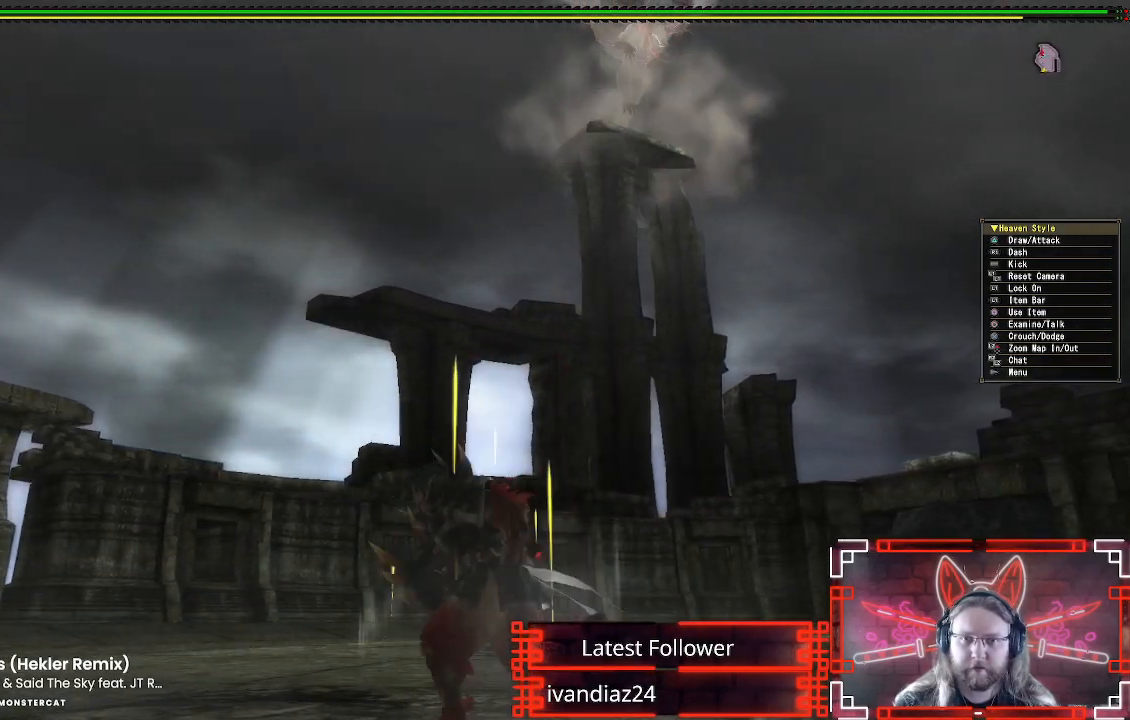
{"dt_ms": 500, "buttons": [], "left_stick": "up-left", "right_stick": "center", "events": [[183, "left_stick", "up-left"], [183, "right_stick", "right"], [283, "right_stick", "center"]]}
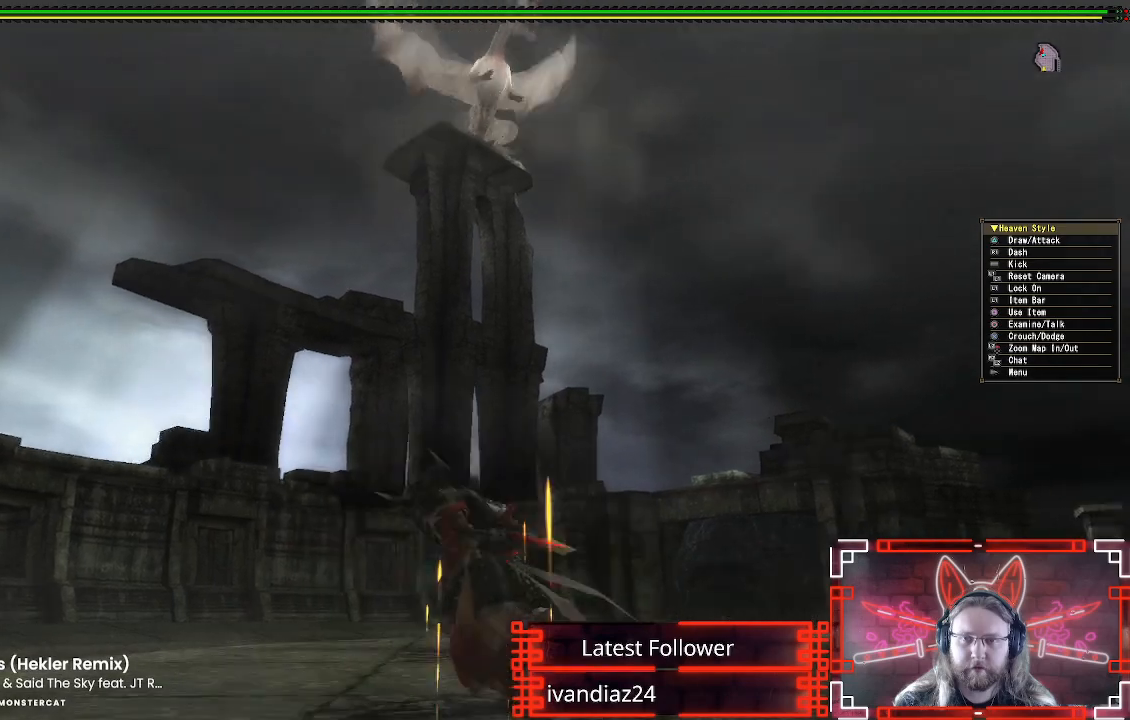
{"dt_ms": 500, "buttons": [], "left_stick": "down", "right_stick": "center", "events": [[33, "left_stick", "left"], [217, "left_stick", "down-left"], [433, "left_stick", "down"]]}
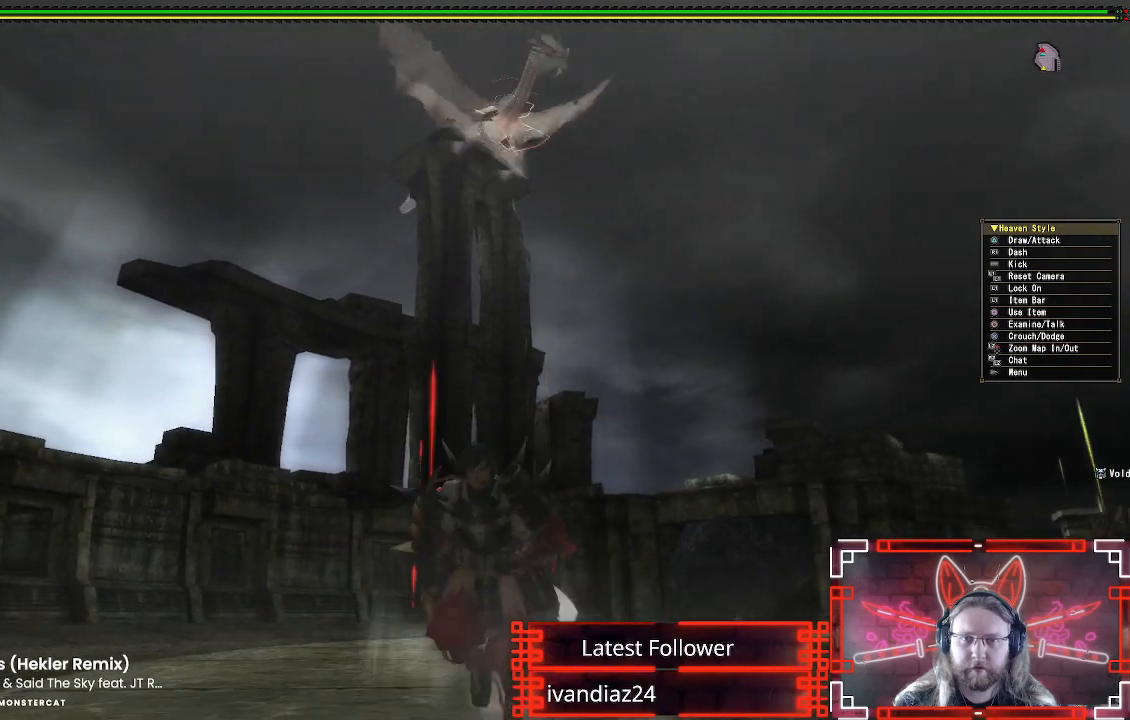
{"dt_ms": 1000, "buttons": ["R1"], "left_stick": "right", "right_stick": "center"}
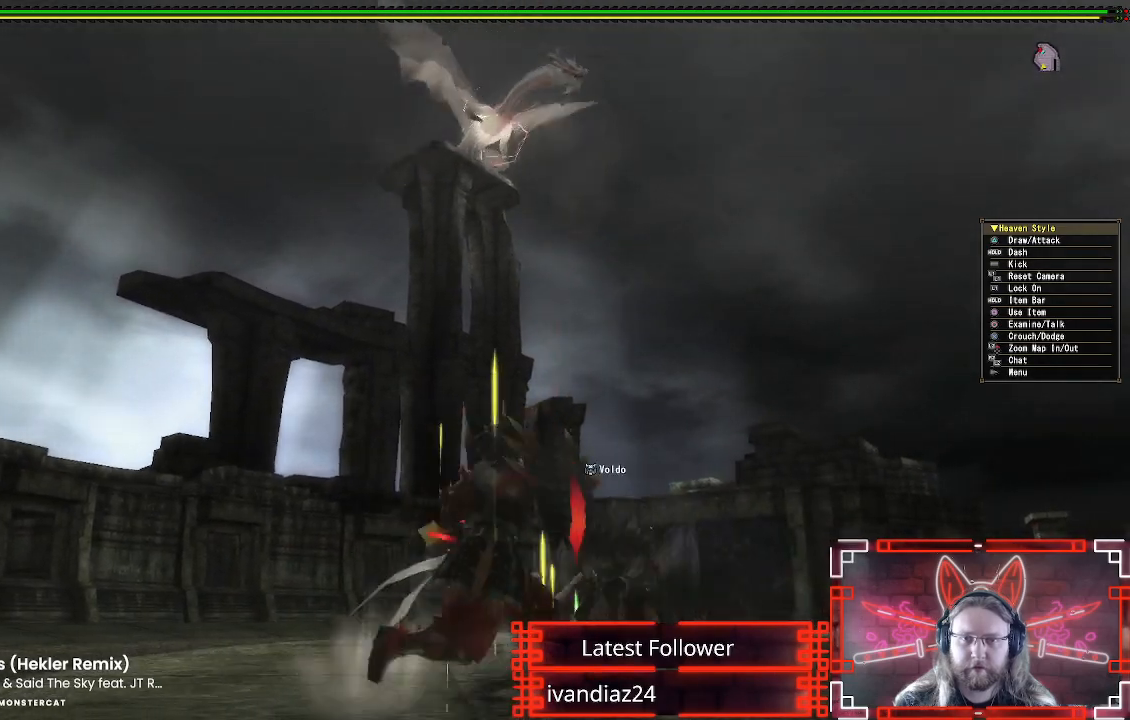
{"dt_ms": 500, "buttons": ["R1"], "left_stick": "right", "right_stick": "center", "events": [[117, "R2", "down"], [250, "R2", "up"], [333, "right_stick", "up-left"], [383, "R2", "down"], [450, "R2", "up"], [500, "right_stick", "center"]]}
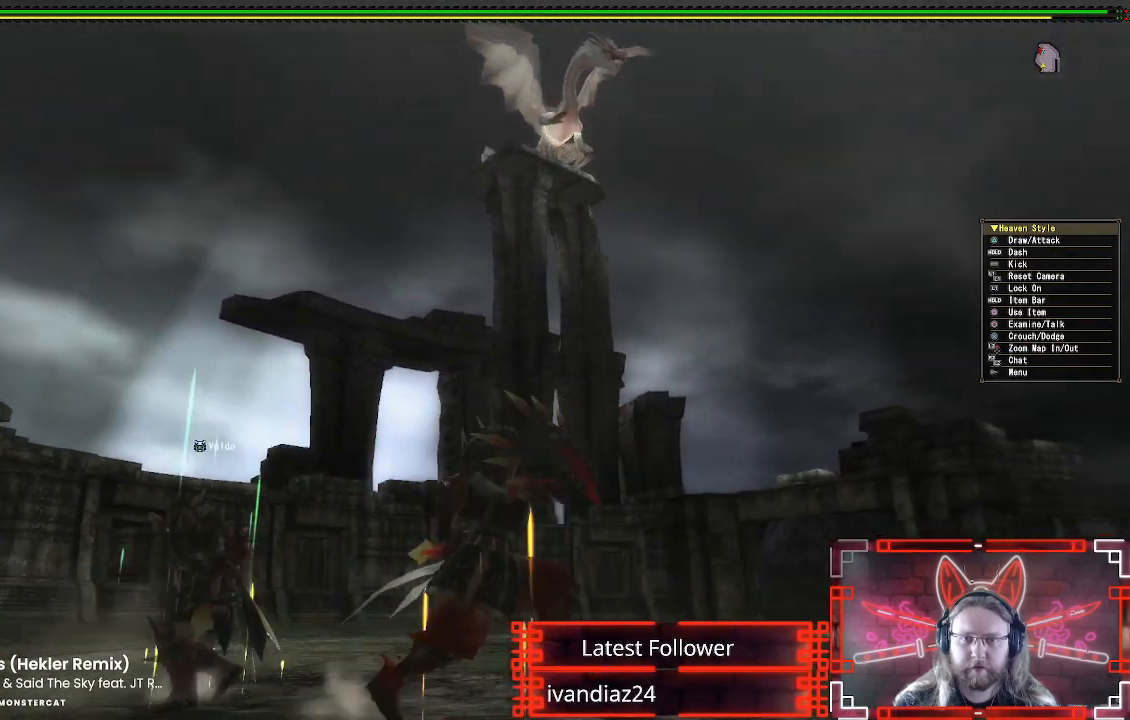
{"dt_ms": 1000, "buttons": ["R1"], "left_stick": "right", "right_stick": "center"}